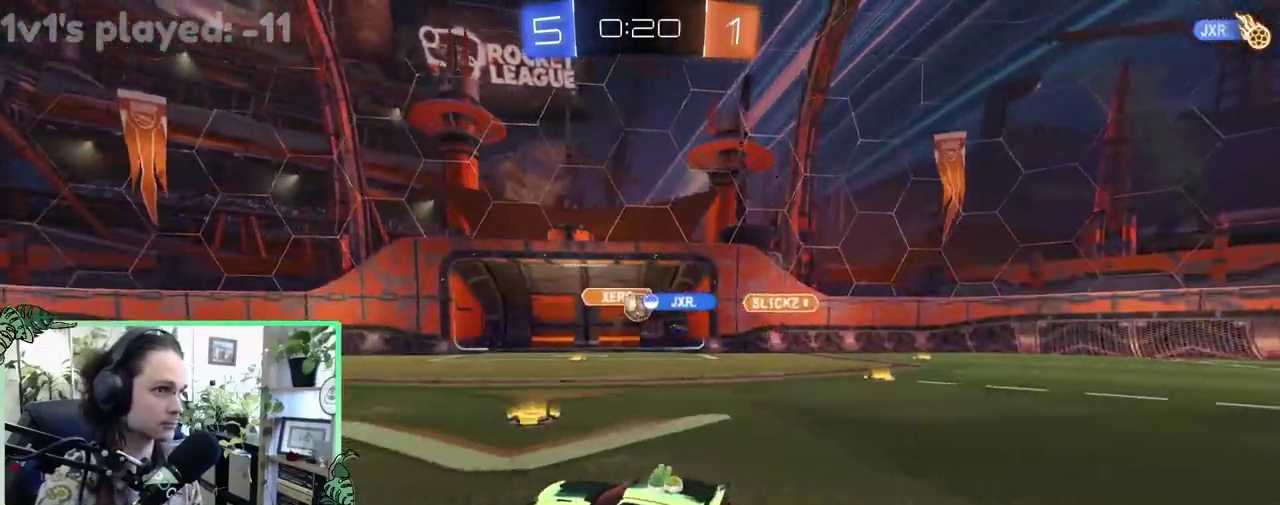
Gameplay with a controller (Xbox layout); each line is a JSON object with the inputs held at the frame after it. "events" lists button and stick changes between this image and that frame as [ms after this image, input, new state], when the widget could be followed in between. This overlay highlights the sticks when they move; stick clicks (L3 R3) are not distinguishable. This document gives stick clicks only as held states, not as events.
{"buttons": ["R2"], "left_stick": "right", "right_stick": "center", "events": [[17, "left_stick", "center"], [150, "left_stick", "right"], [317, "L1", "down"], [483, "L1", "up"]]}
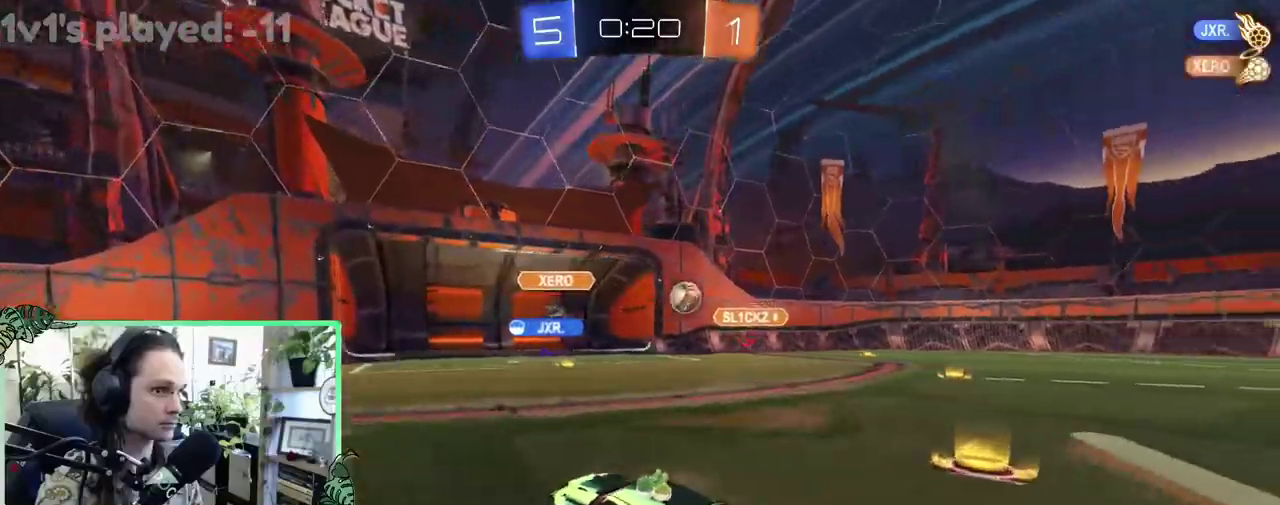
{"buttons": ["B", "R2"], "left_stick": "right", "right_stick": "center", "events": [[350, "B", "down"]]}
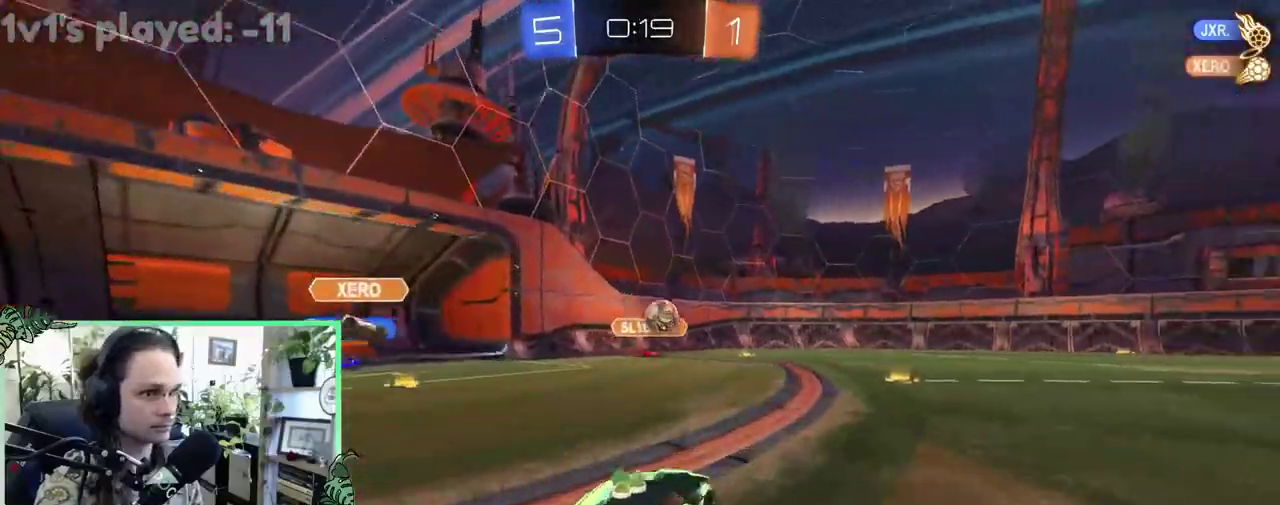
{"buttons": ["B", "R2"], "left_stick": "center", "right_stick": "center", "events": [[150, "left_stick", "center"], [383, "left_stick", "up-left"], [483, "left_stick", "center"]]}
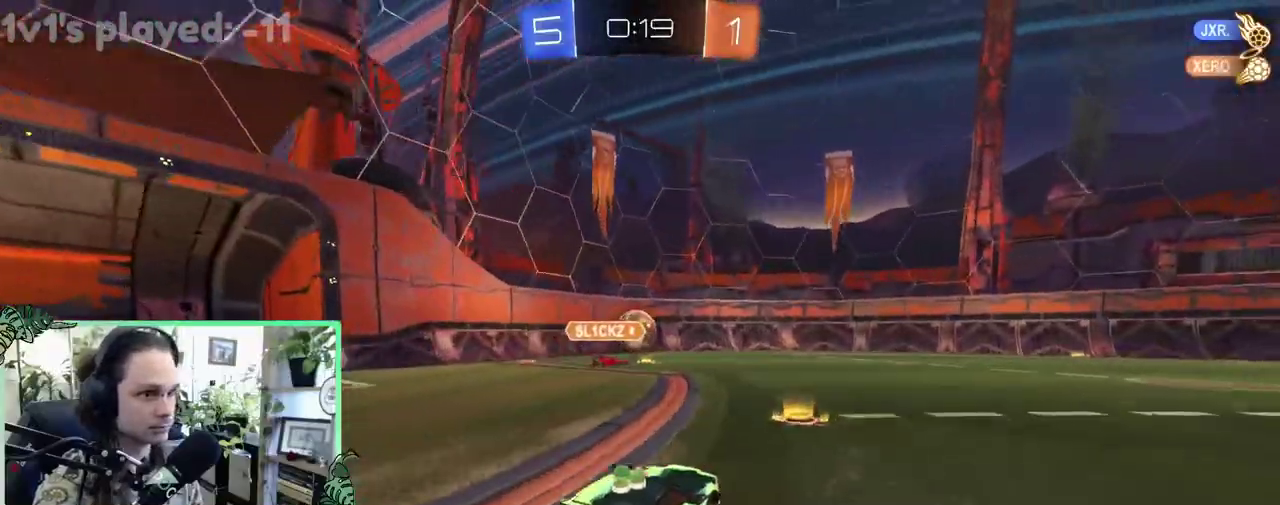
{"buttons": ["B", "R2"], "left_stick": "center", "right_stick": "center", "events": [[250, "left_stick", "up-left"], [317, "left_stick", "center"]]}
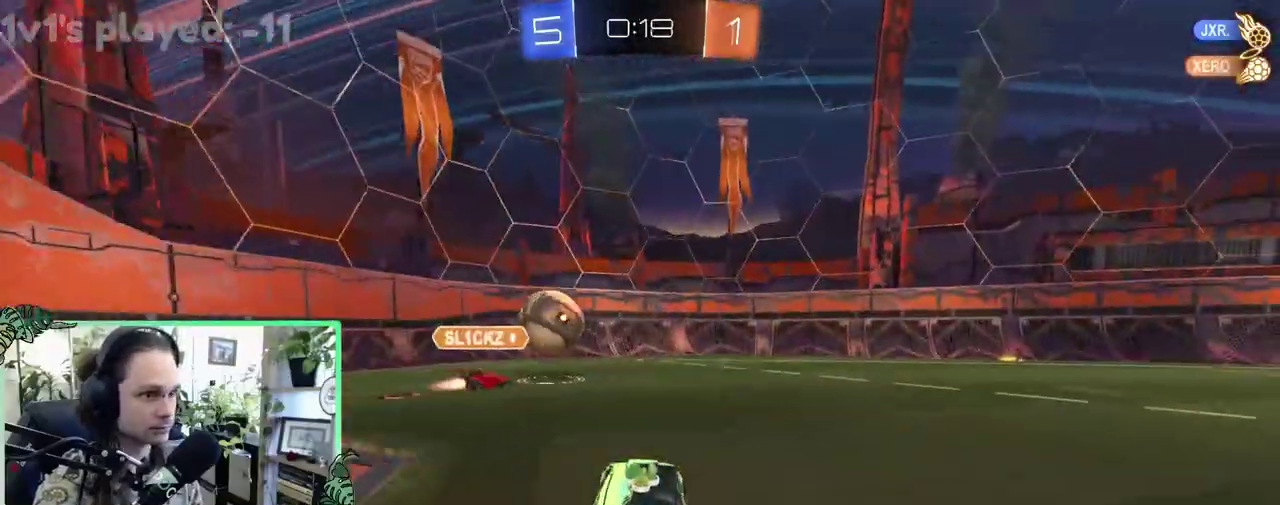
{"buttons": ["B", "R2"], "left_stick": "up-right", "right_stick": "center", "events": [[150, "B", "up"], [167, "left_stick", "left"], [317, "B", "down"], [350, "left_stick", "up-right"]]}
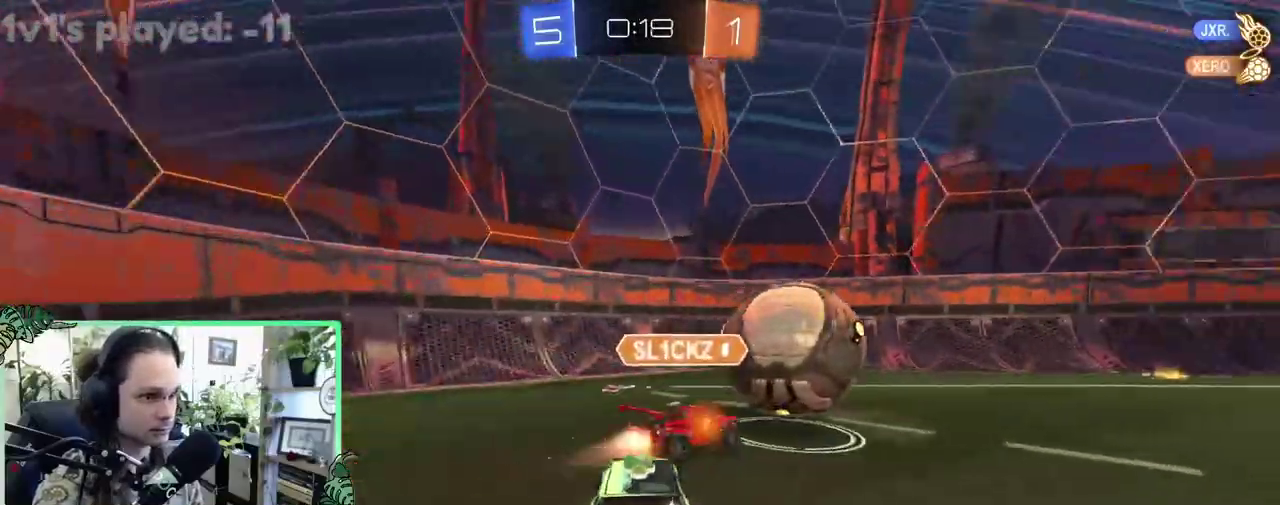
{"buttons": [], "left_stick": "right", "right_stick": "center", "events": [[50, "L1", "down"], [83, "B", "up"], [117, "L1", "up"], [317, "left_stick", "right"], [417, "R2", "up"]]}
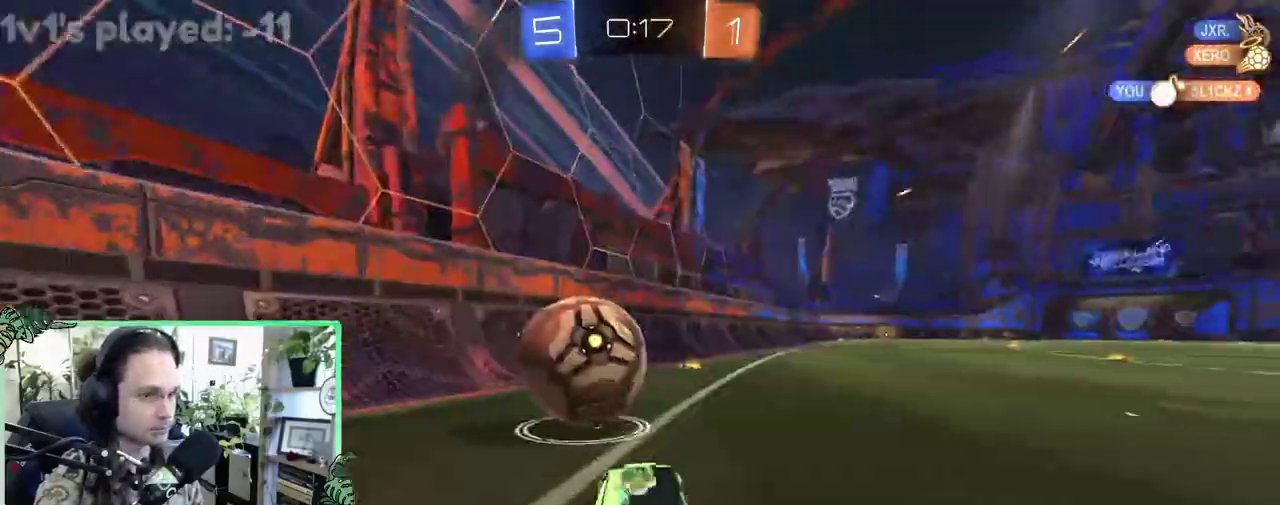
{"buttons": ["R2"], "left_stick": "center", "right_stick": "center", "events": [[50, "R2", "down"], [183, "left_stick", "left"], [250, "Y", "down"], [317, "left_stick", "center"], [383, "Y", "up"]]}
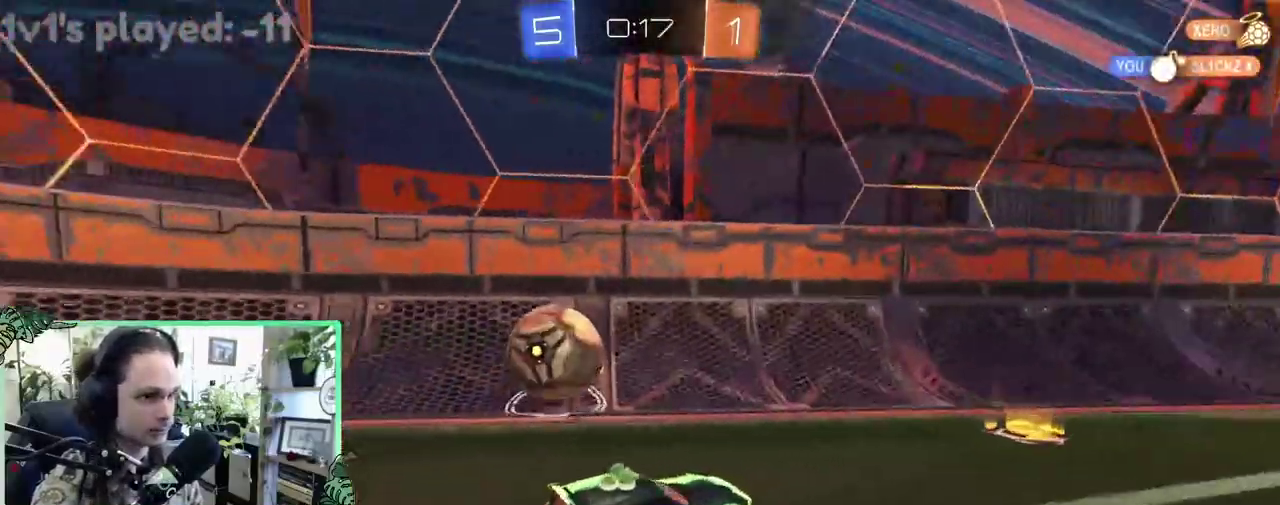
{"buttons": ["R2"], "left_stick": "left", "right_stick": "center", "events": [[117, "left_stick", "left"]]}
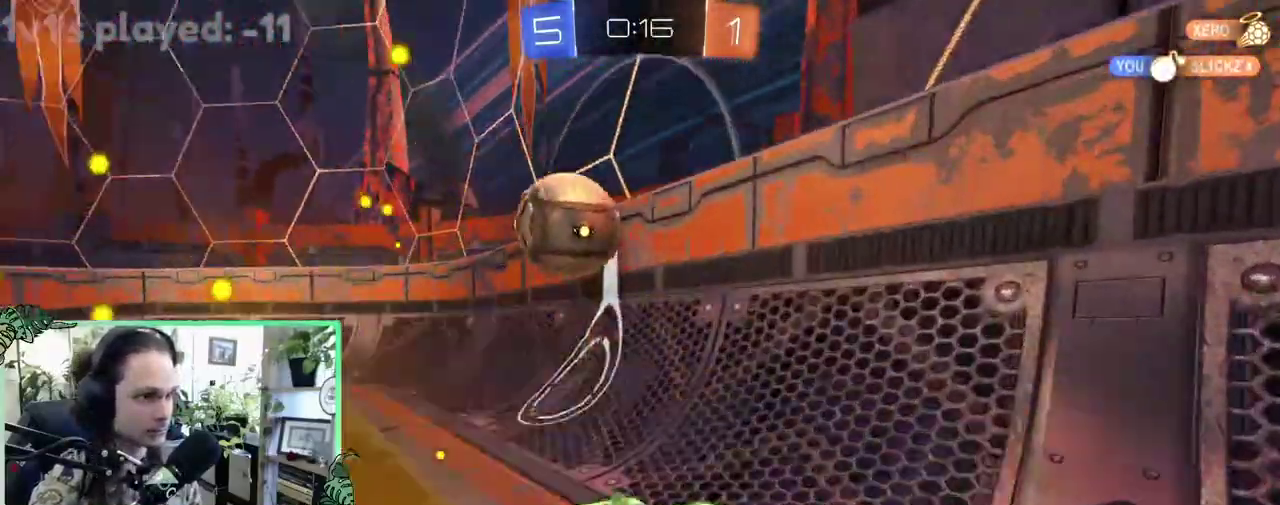
{"buttons": ["L2"], "left_stick": "up-left", "right_stick": "center", "events": [[17, "L2", "down"], [17, "R2", "up"], [50, "left_stick", "up-left"], [150, "L2", "up"], [150, "R2", "down"], [150, "left_stick", "left"], [250, "left_stick", "center"], [333, "left_stick", "up-left"], [417, "L2", "down"], [483, "R2", "up"]]}
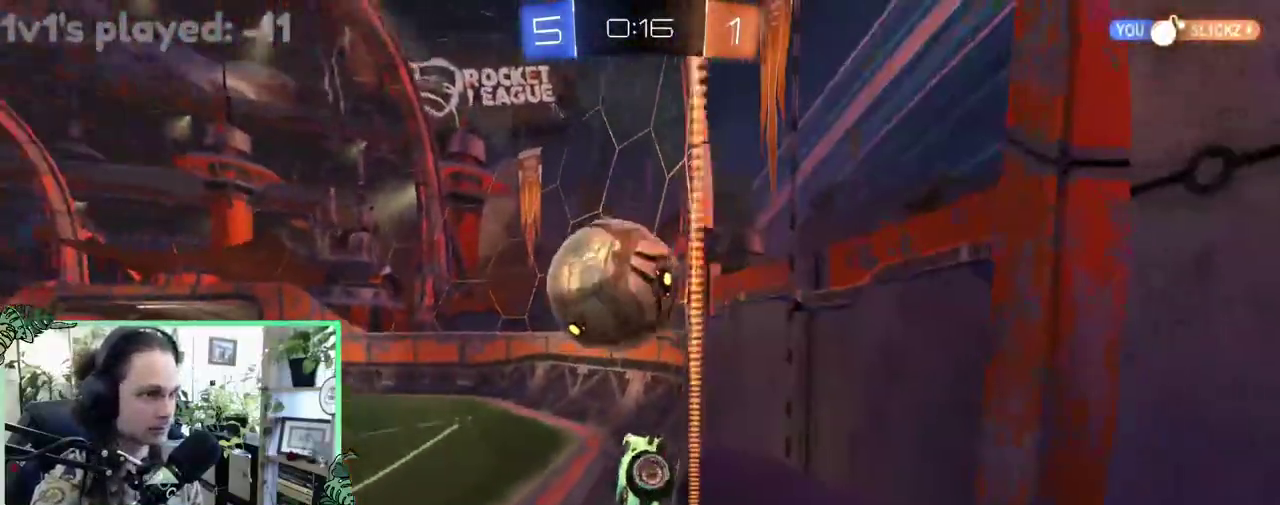
{"buttons": ["L1", "R2"], "left_stick": "up-left", "right_stick": "center", "events": [[83, "R2", "down"], [150, "L2", "up"], [417, "L1", "down"]]}
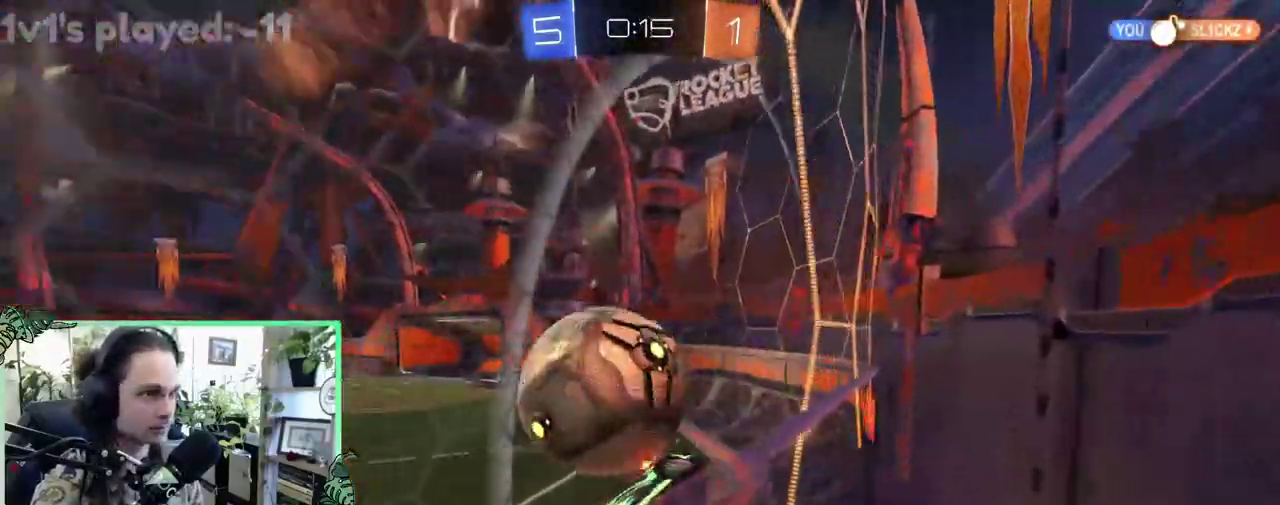
{"buttons": ["B", "R2"], "left_stick": "center", "right_stick": "center", "events": [[50, "L1", "up"], [417, "left_stick", "center"], [483, "B", "down"]]}
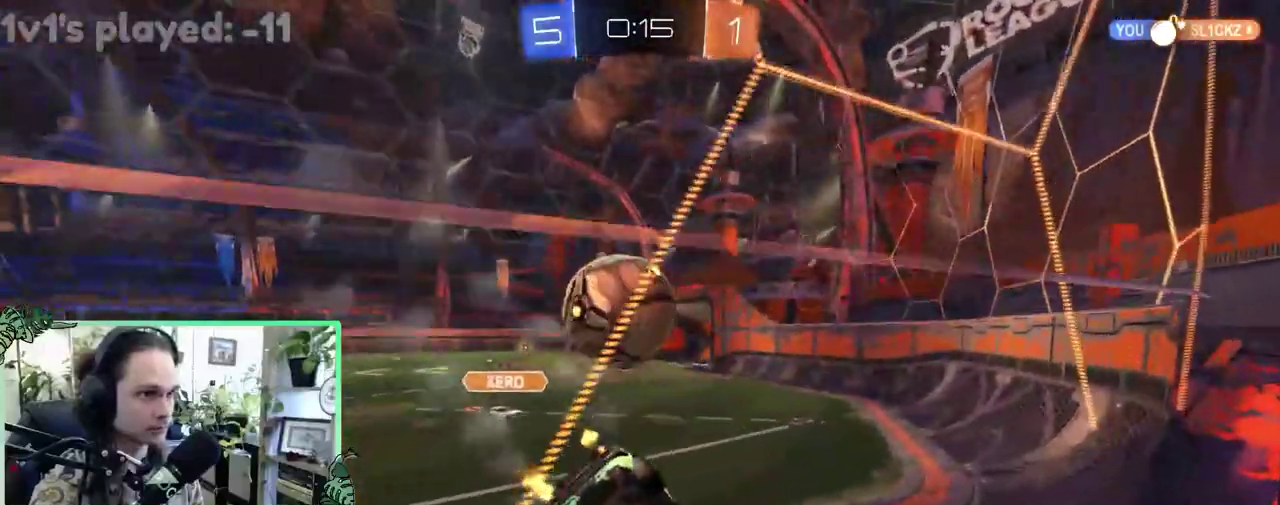
{"buttons": ["L1", "R2"], "left_stick": "center", "right_stick": "center", "events": [[217, "left_stick", "down-left"], [383, "A", "down"], [383, "left_stick", "down"], [467, "A", "up"], [467, "left_stick", "center"], [500, "B", "up"], [500, "L1", "down"]]}
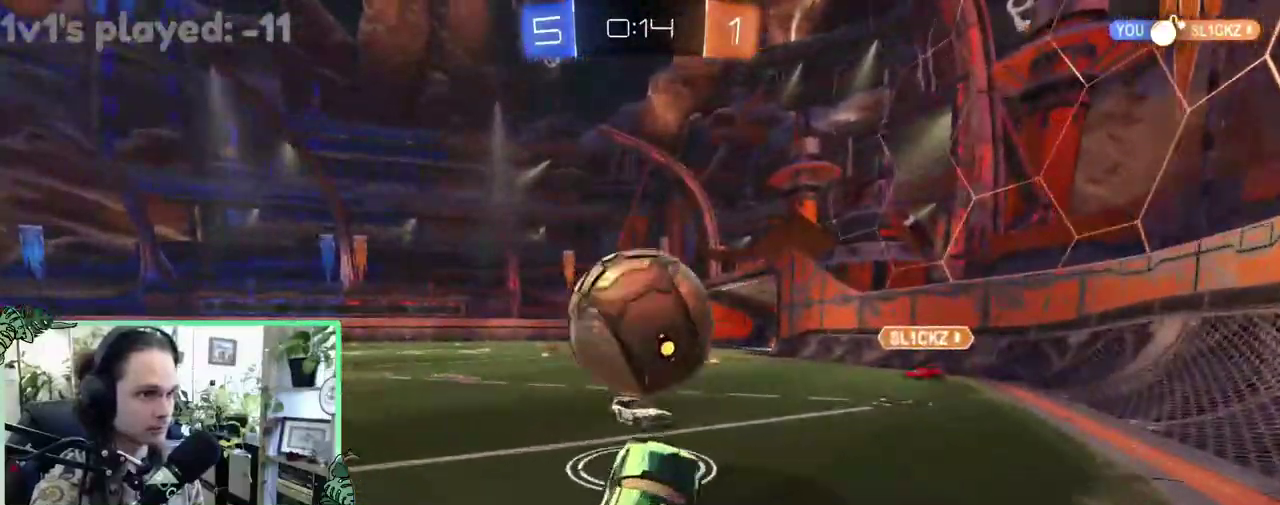
{"buttons": ["L1", "R2"], "left_stick": "down-right", "right_stick": "center", "events": [[50, "A", "down"], [50, "left_stick", "up"], [117, "A", "up"], [117, "R2", "up"], [167, "A", "down"], [167, "left_stick", "right"], [217, "left_stick", "down-right"], [250, "A", "up"], [283, "R2", "down"]]}
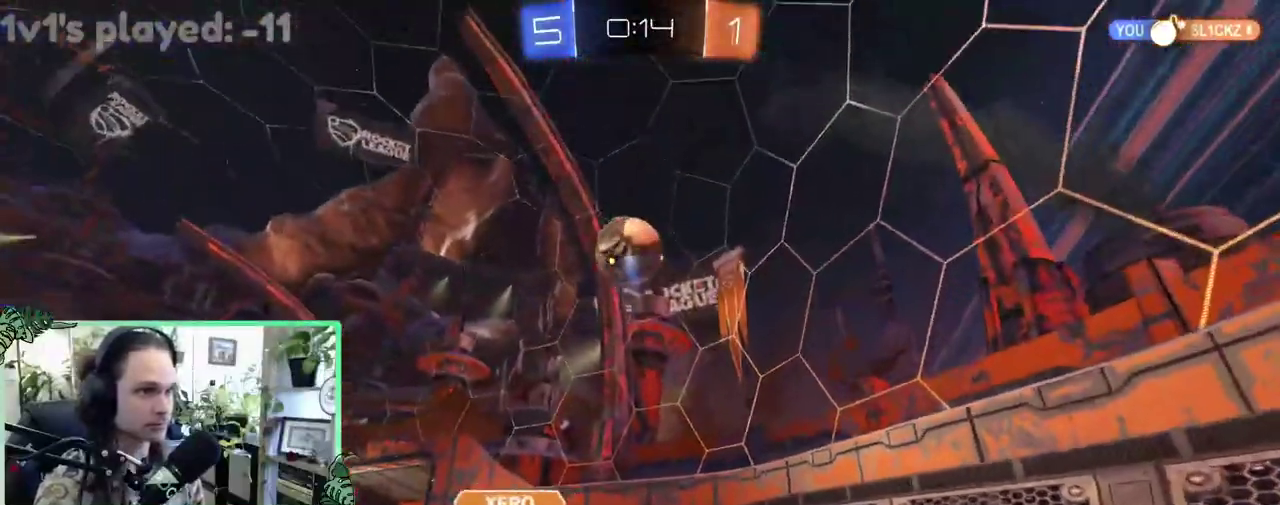
{"buttons": ["L1", "R2"], "left_stick": "up-right", "right_stick": "center", "events": [[117, "left_stick", "right"], [217, "left_stick", "up-right"], [317, "R2", "up"], [383, "R2", "down"]]}
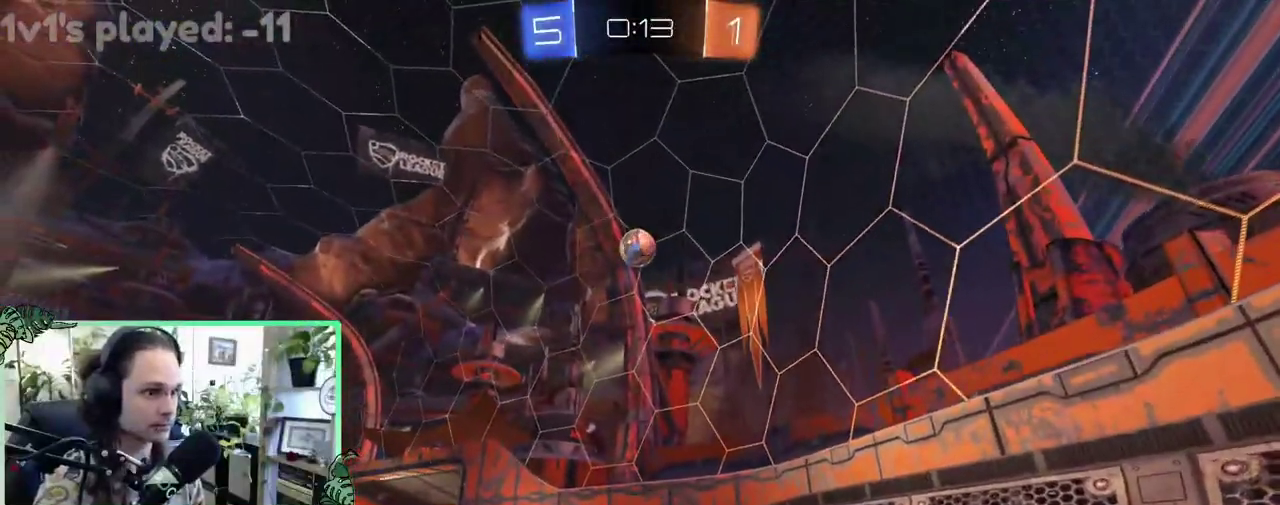
{"buttons": ["R2"], "left_stick": "left", "right_stick": "center", "events": [[50, "L1", "up"], [117, "left_stick", "center"], [250, "left_stick", "left"]]}
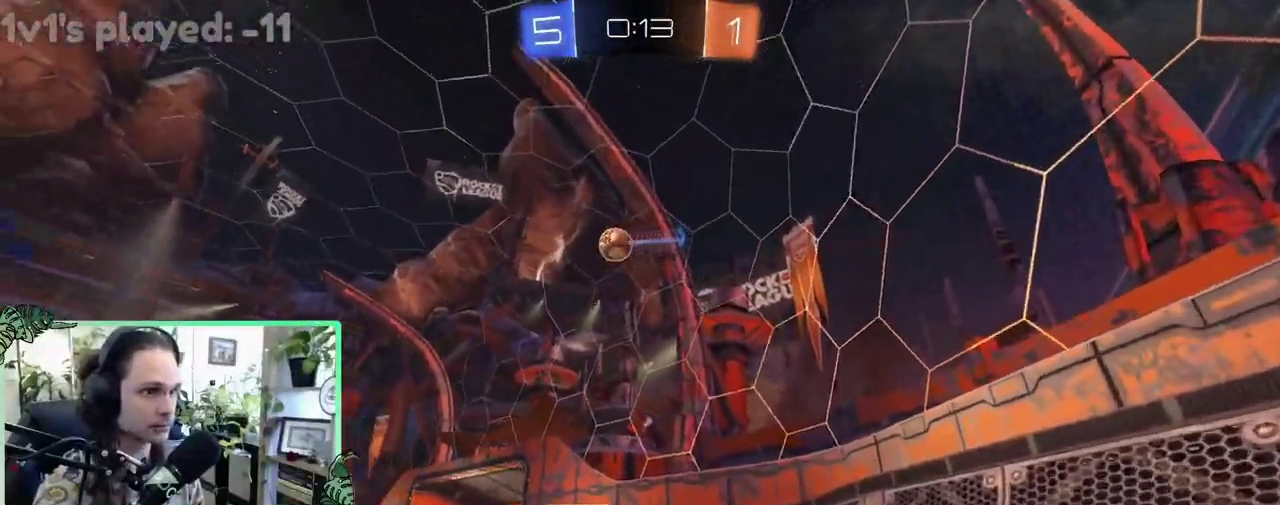
{"buttons": ["R2"], "left_stick": "left", "right_stick": "center", "events": [[283, "Y", "down"], [383, "Y", "up"]]}
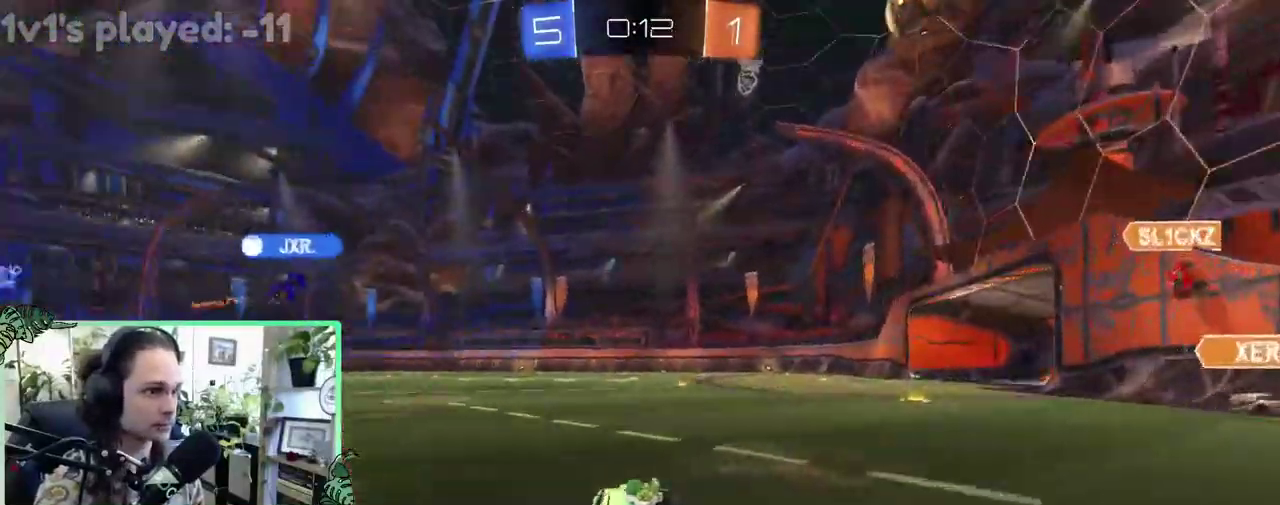
{"buttons": ["A", "L1", "R2"], "left_stick": "up", "right_stick": "center", "events": [[317, "left_stick", "center"], [383, "A", "down"], [417, "L1", "down"], [417, "left_stick", "up"], [450, "A", "up"], [500, "A", "down"]]}
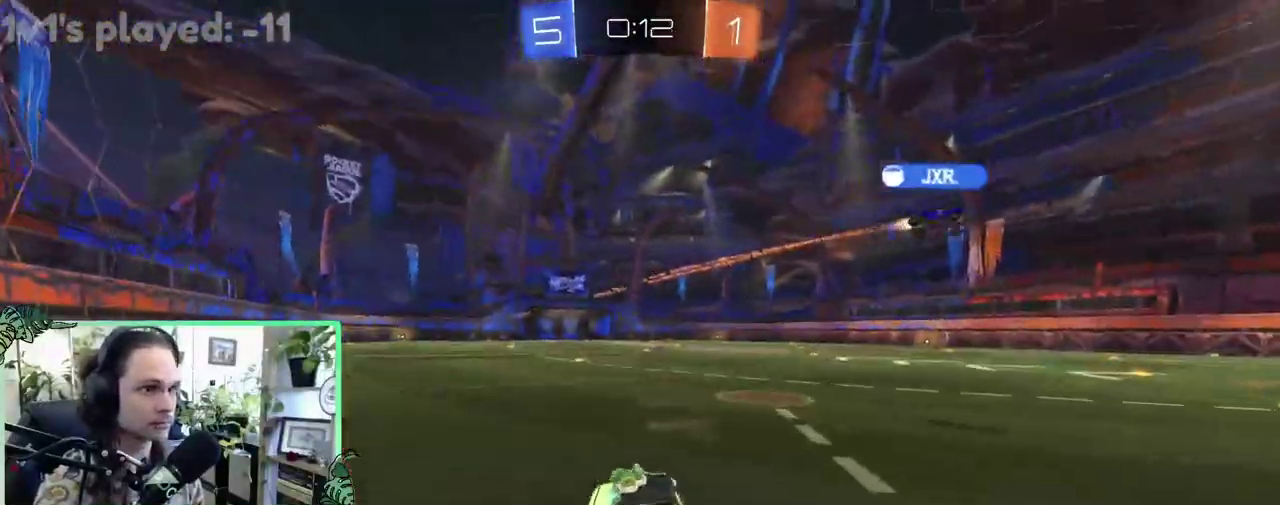
{"buttons": ["L1", "R2"], "left_stick": "down-left", "right_stick": "center", "events": [[83, "A", "up"], [133, "Y", "down"], [133, "left_stick", "down"], [250, "Y", "up"], [250, "left_stick", "down-left"]]}
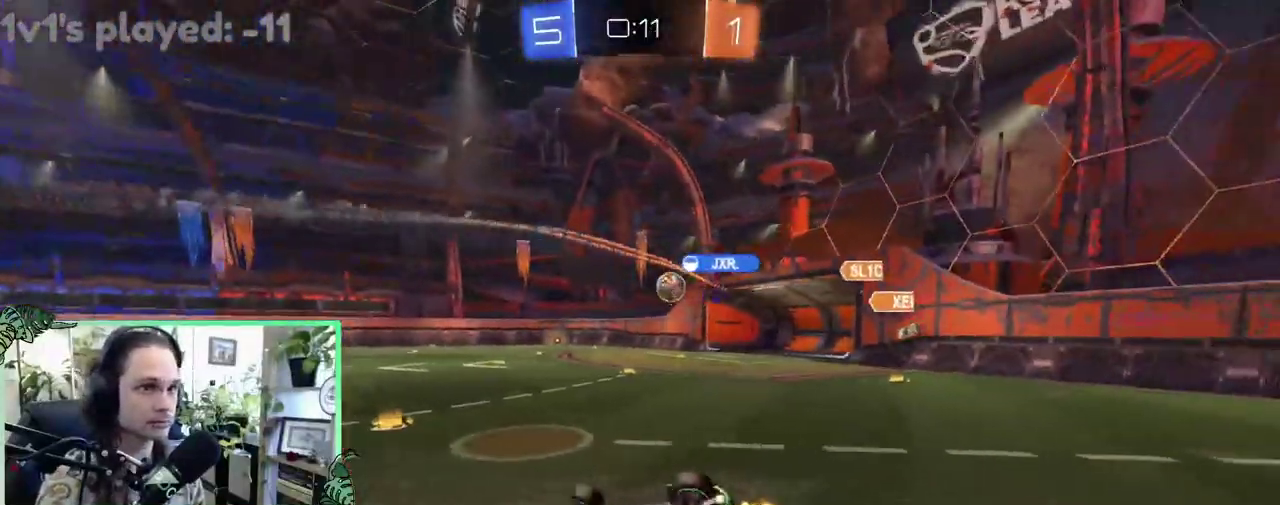
{"buttons": ["R2"], "left_stick": "center", "right_stick": "center", "events": [[333, "L1", "up"], [333, "left_stick", "center"]]}
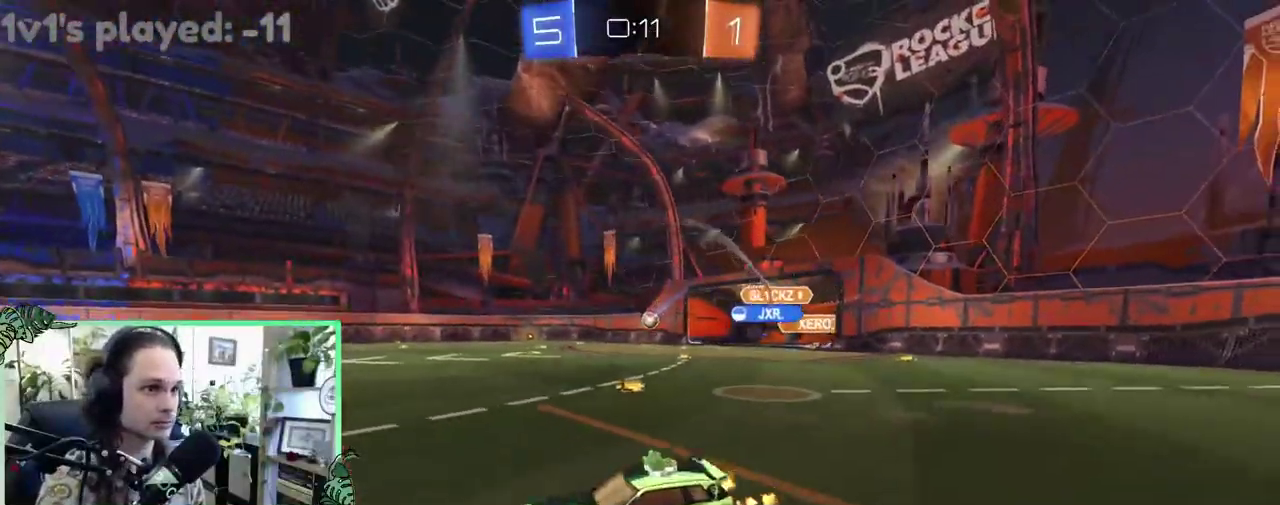
{"buttons": ["R2"], "left_stick": "right", "right_stick": "center", "events": [[17, "left_stick", "right"], [50, "Y", "down"], [183, "Y", "up"]]}
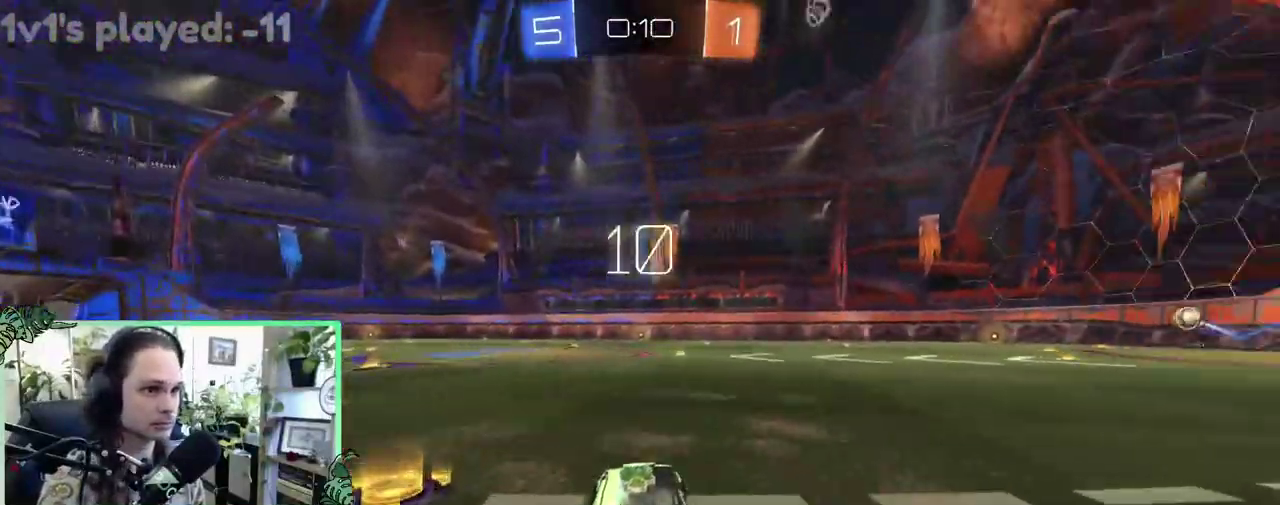
{"buttons": ["L1", "R2"], "left_stick": "down-left", "right_stick": "center", "events": [[50, "A", "down"], [50, "L1", "down"], [50, "left_stick", "up-right"], [133, "left_stick", "up"], [250, "left_stick", "down-right"], [283, "A", "up"], [300, "left_stick", "down"], [333, "Y", "down"], [450, "Y", "up"], [467, "left_stick", "down-left"]]}